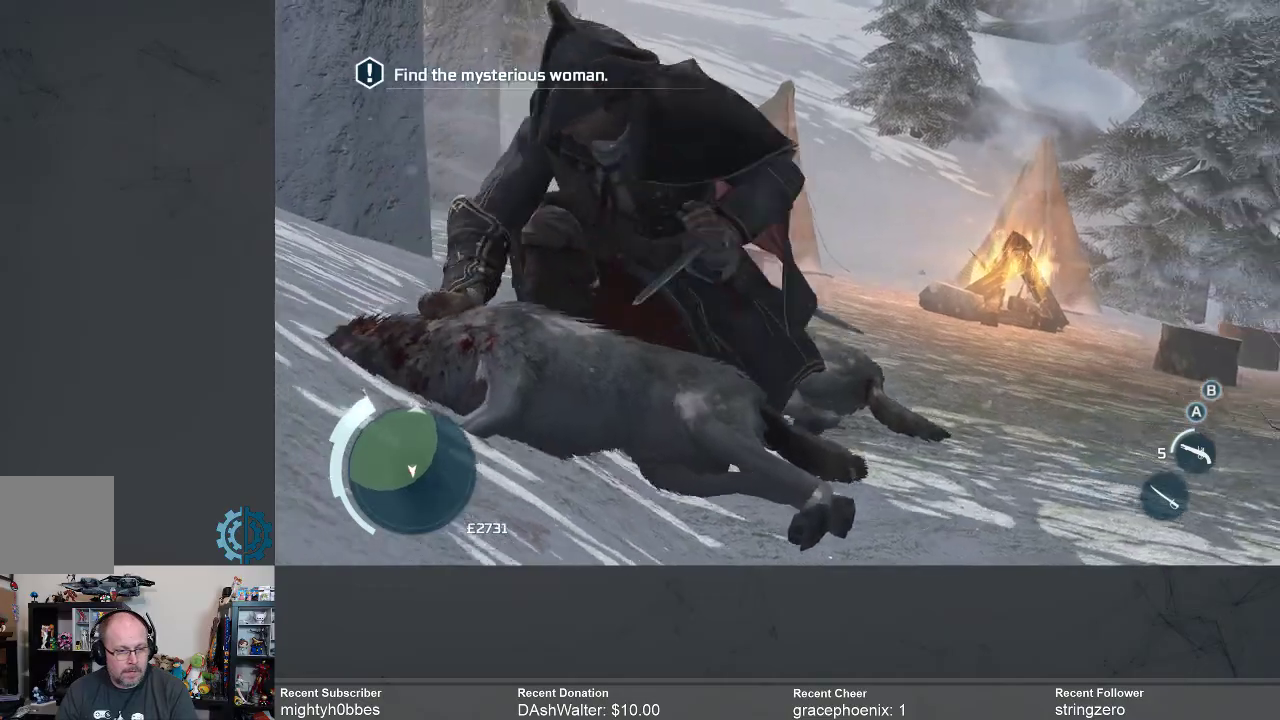
Gameplay with a controller (Xbox layout); each line is a JSON object with the inputs held at the frame after it. "events" lists button and stick changes between this image and that frame as [ms after this image, input, new state], when the widget could be followed in between.
{"buttons": [], "left_stick": "center", "right_stick": "center", "events": []}
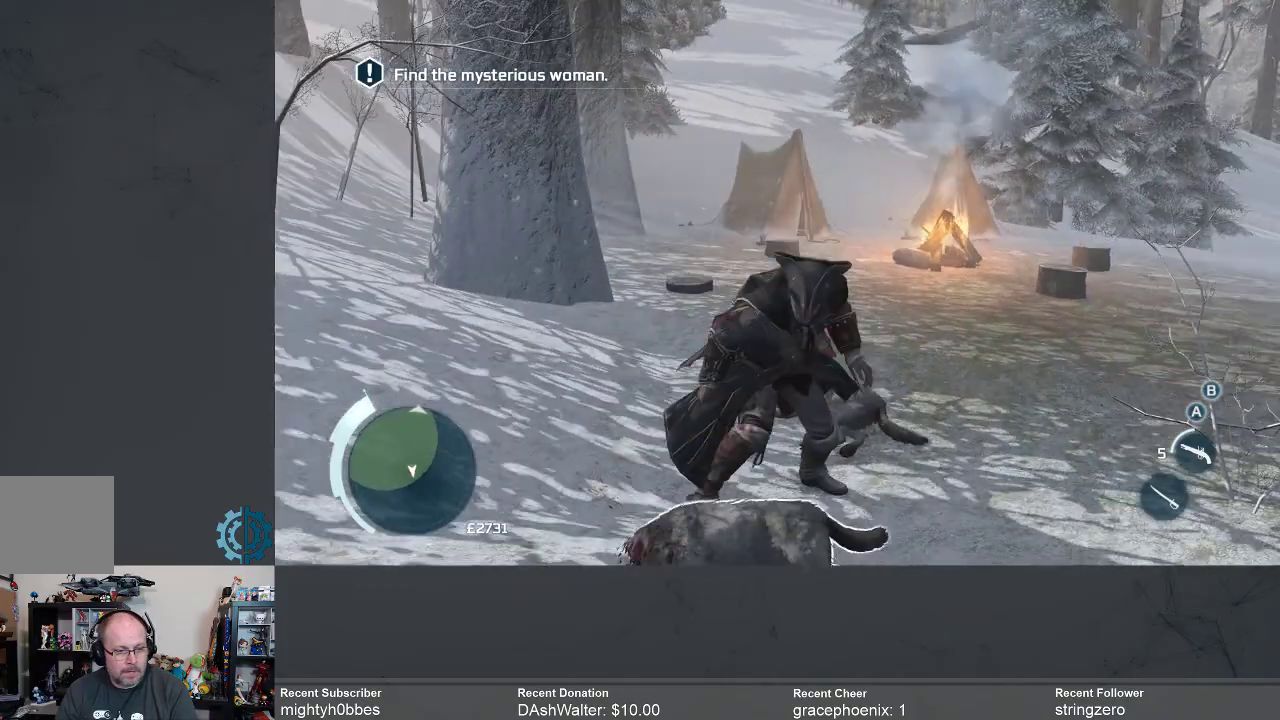
{"buttons": [], "left_stick": "center", "right_stick": "center", "events": []}
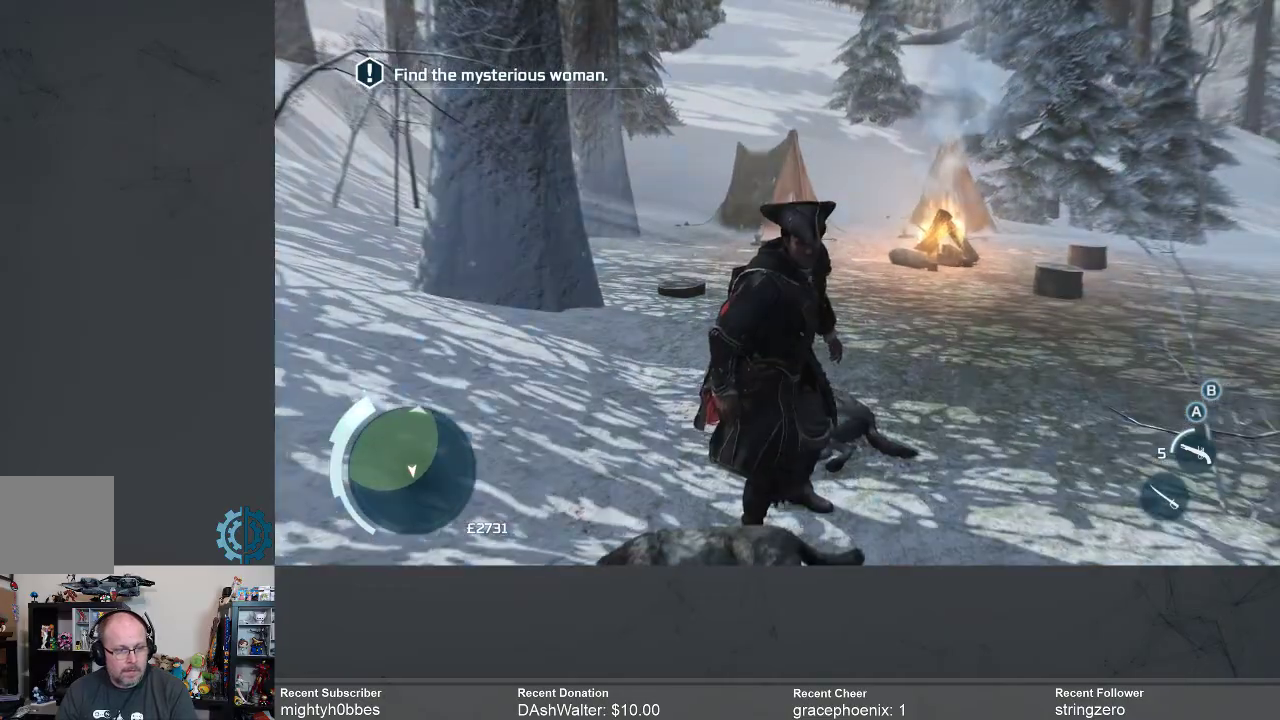
{"buttons": [], "left_stick": "center", "right_stick": "up-left", "events": [[467, "right_stick", "up-left"]]}
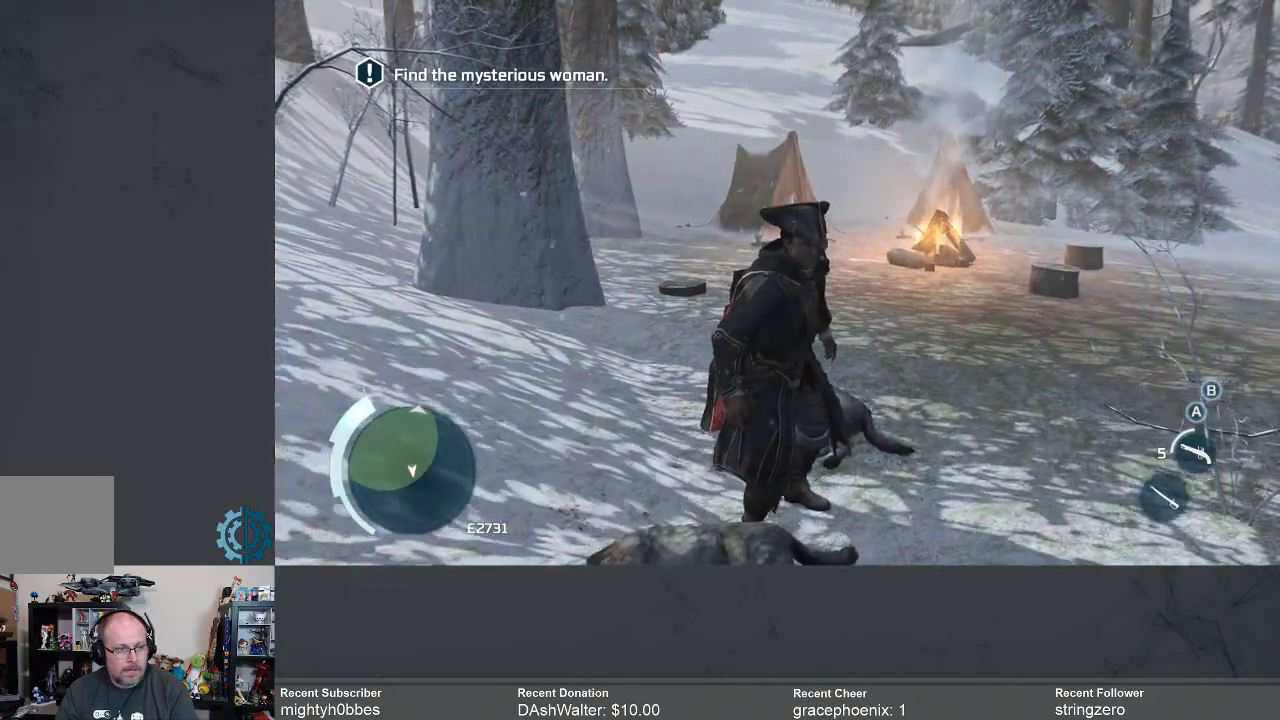
{"buttons": [], "left_stick": "up-right", "right_stick": "left", "events": [[133, "right_stick", "center"], [333, "right_stick", "left"], [500, "left_stick", "up-right"]]}
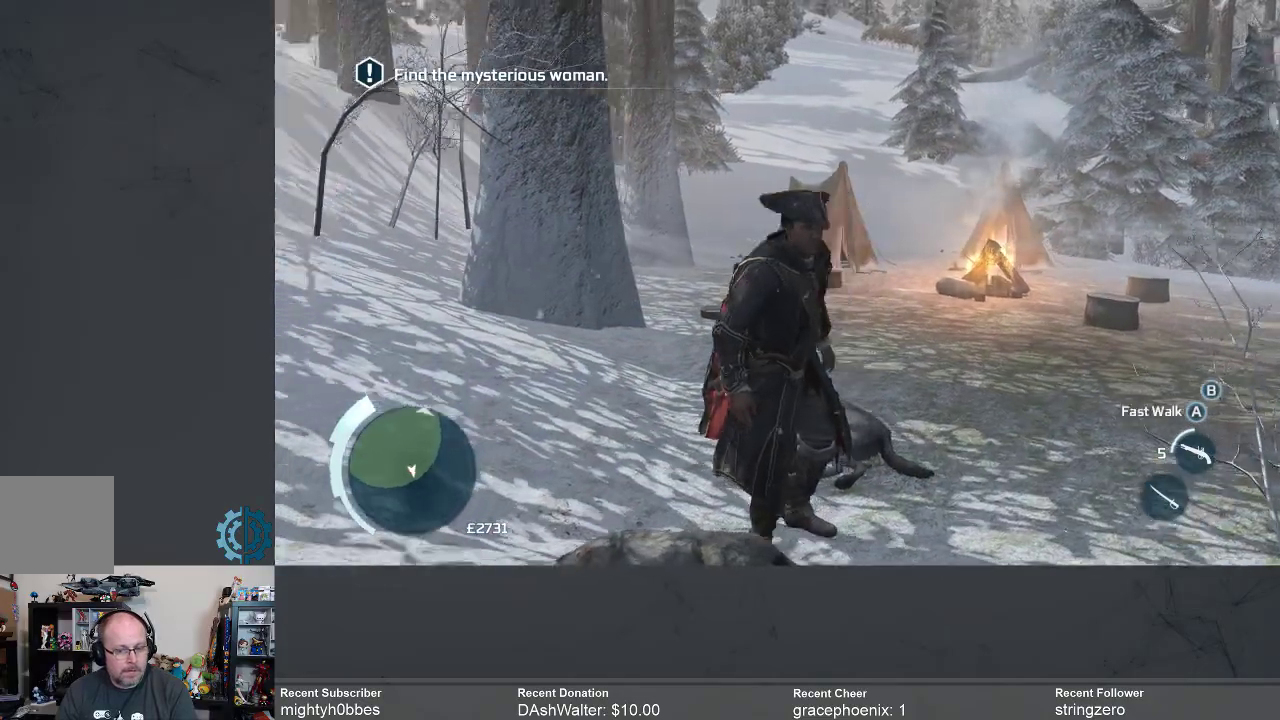
{"buttons": [], "left_stick": "up-right", "right_stick": "up", "events": [[300, "right_stick", "up-left"], [400, "right_stick", "up"]]}
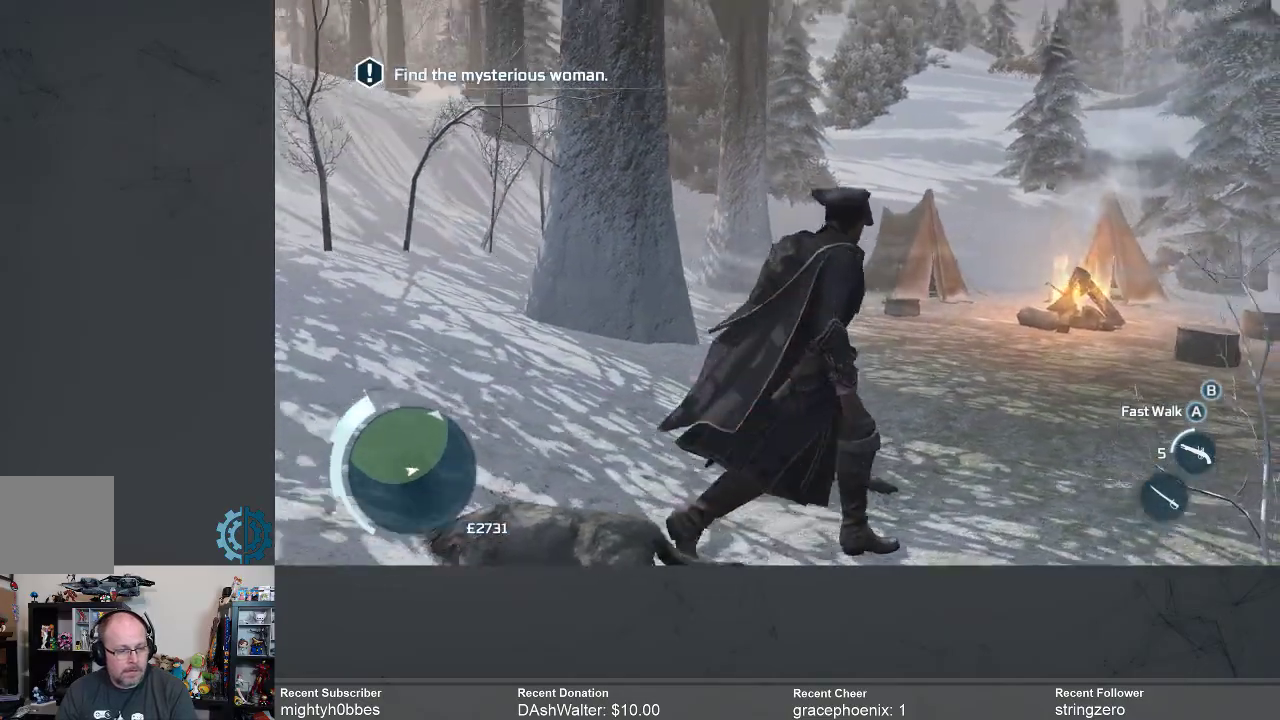
{"buttons": [], "left_stick": "up-right", "right_stick": "center", "events": [[133, "right_stick", "center"]]}
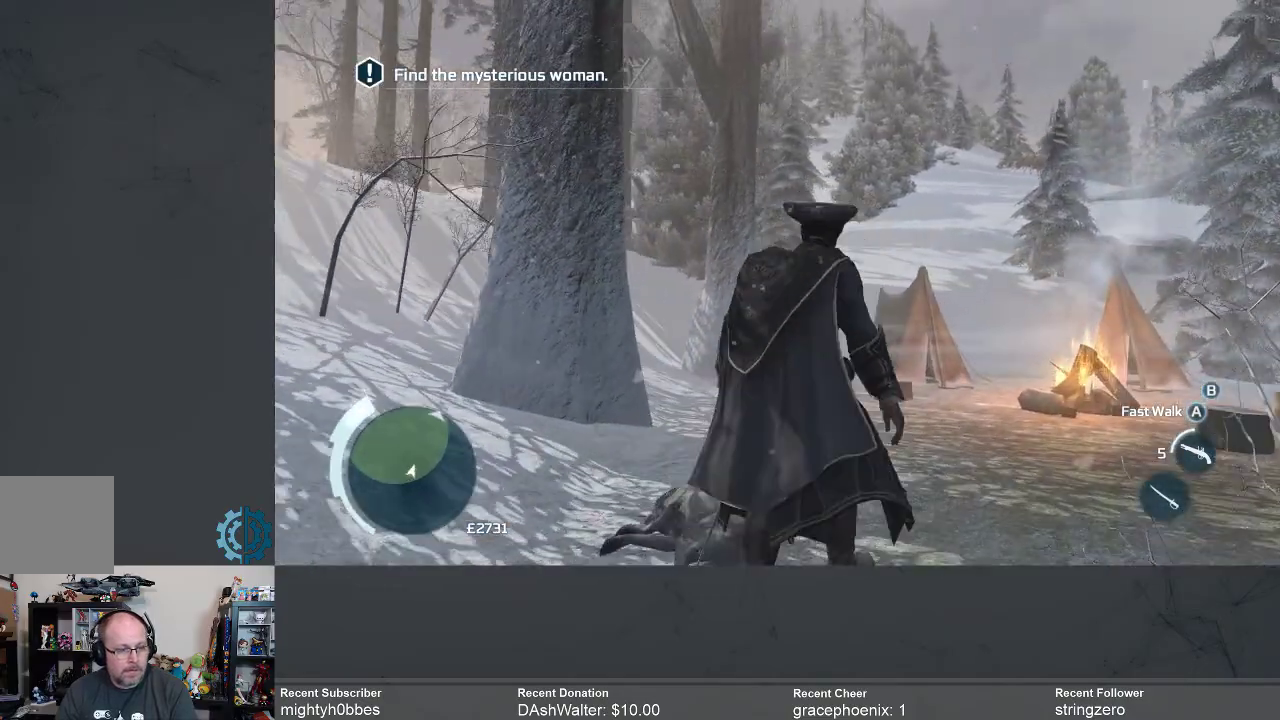
{"buttons": [], "left_stick": "up-right", "right_stick": "center", "events": [[133, "right_stick", "left"], [367, "right_stick", "center"]]}
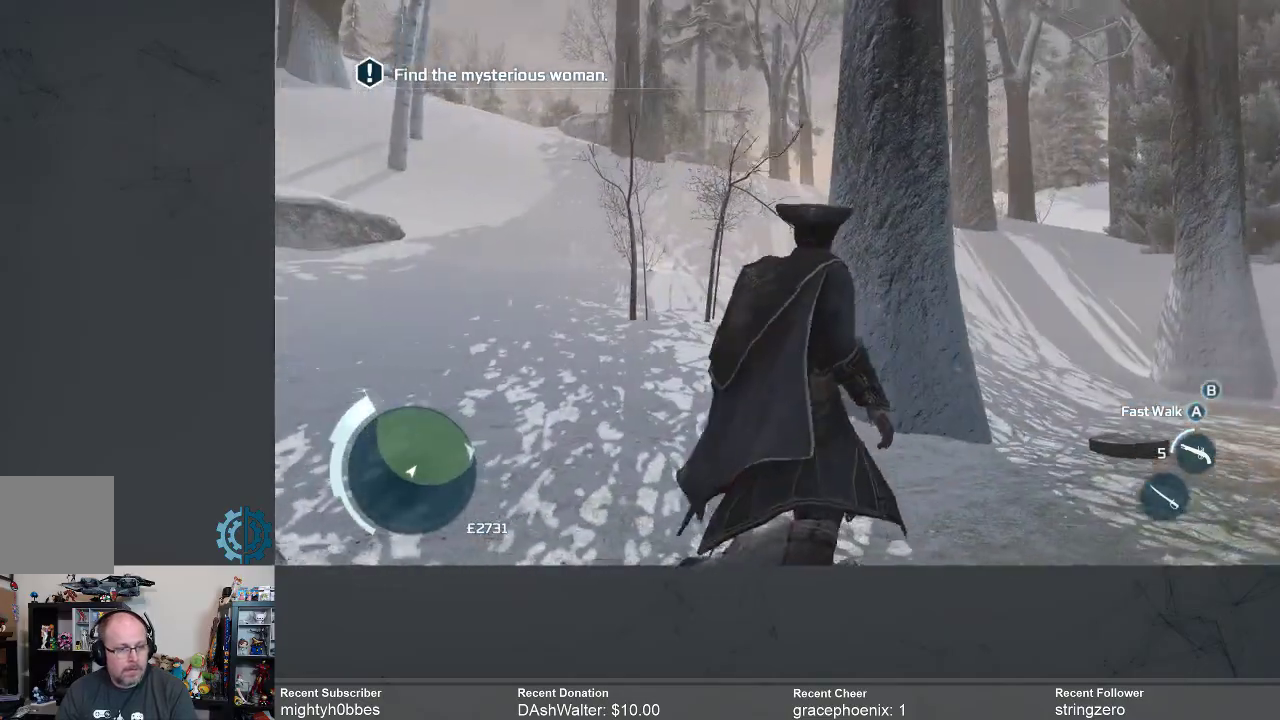
{"buttons": [], "left_stick": "center", "right_stick": "center", "events": [[367, "left_stick", "center"]]}
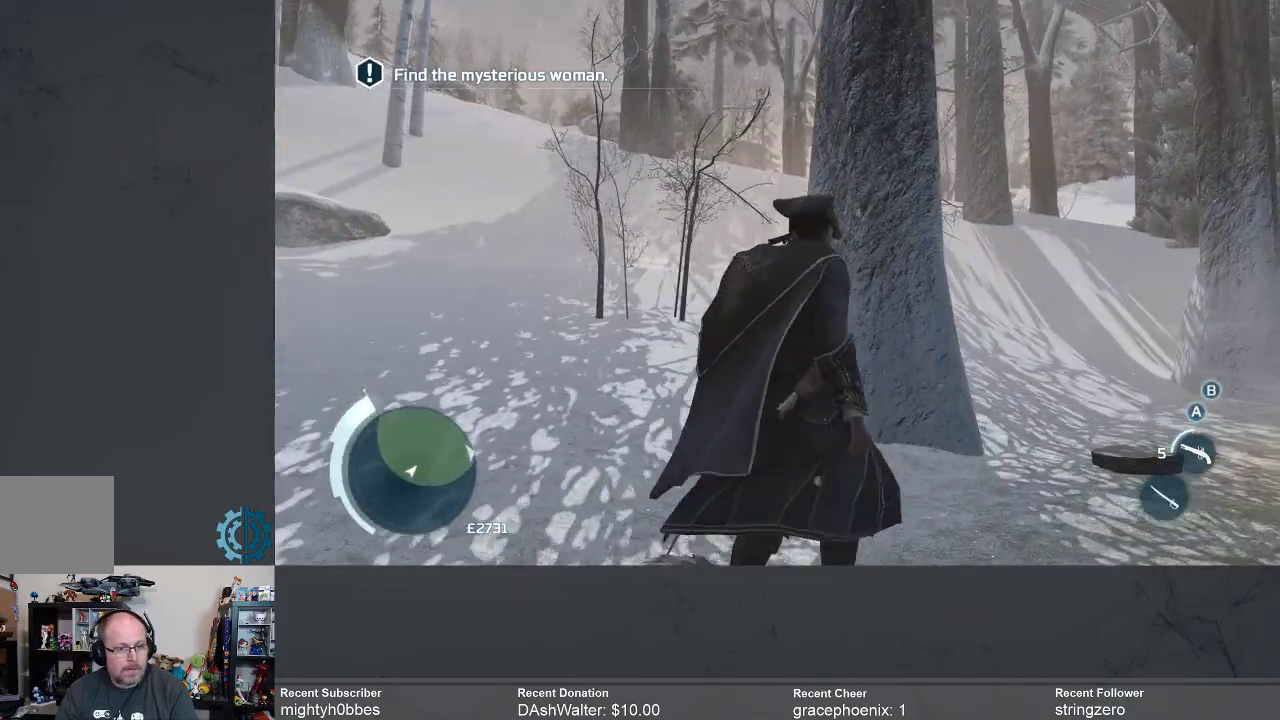
{"buttons": [], "left_stick": "center", "right_stick": "center", "events": [[100, "L3", "down"], [200, "L3", "up"]]}
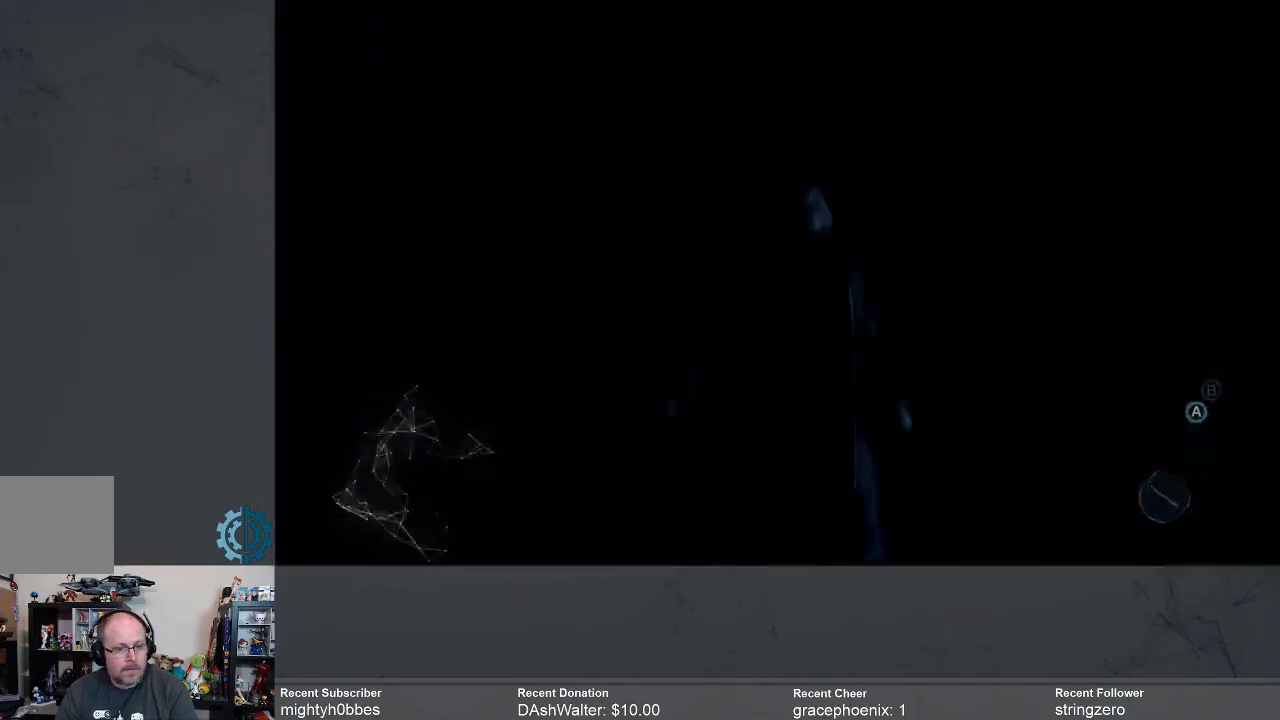
{"buttons": [], "left_stick": "right", "right_stick": "center", "events": [[233, "left_stick", "right"]]}
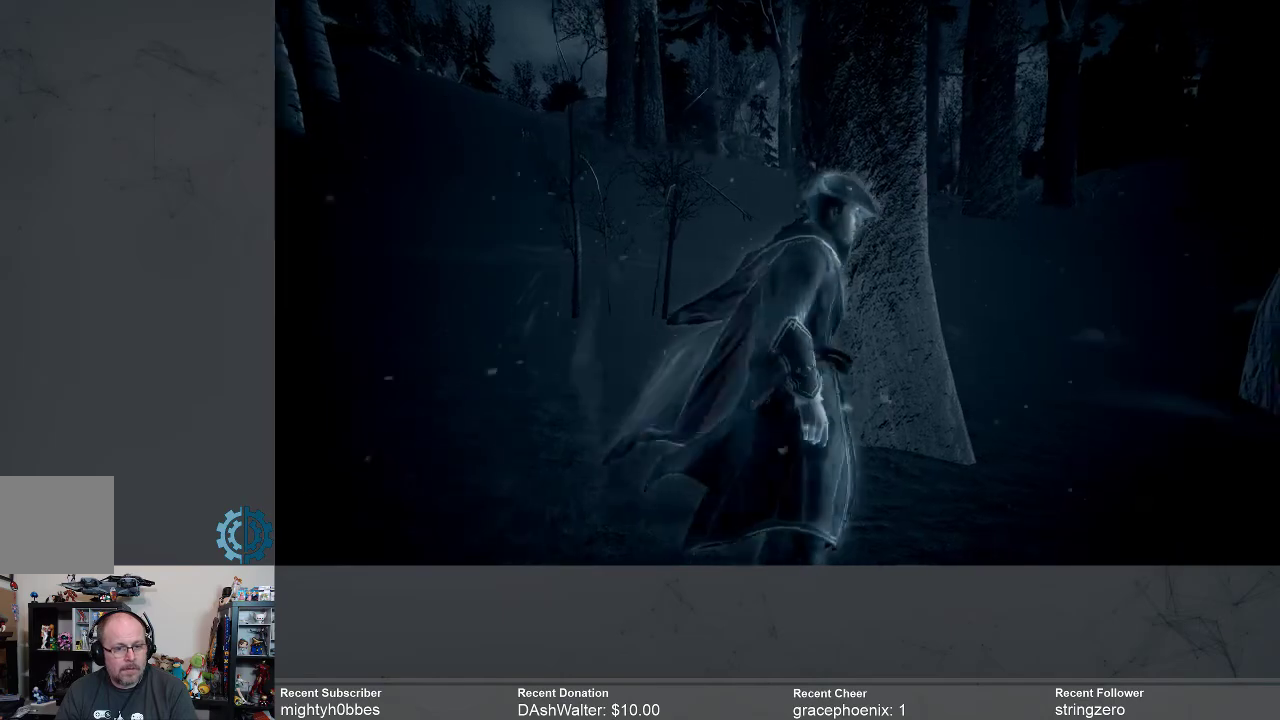
{"buttons": [], "left_stick": "right", "right_stick": "up-left", "events": [[67, "right_stick", "up-left"]]}
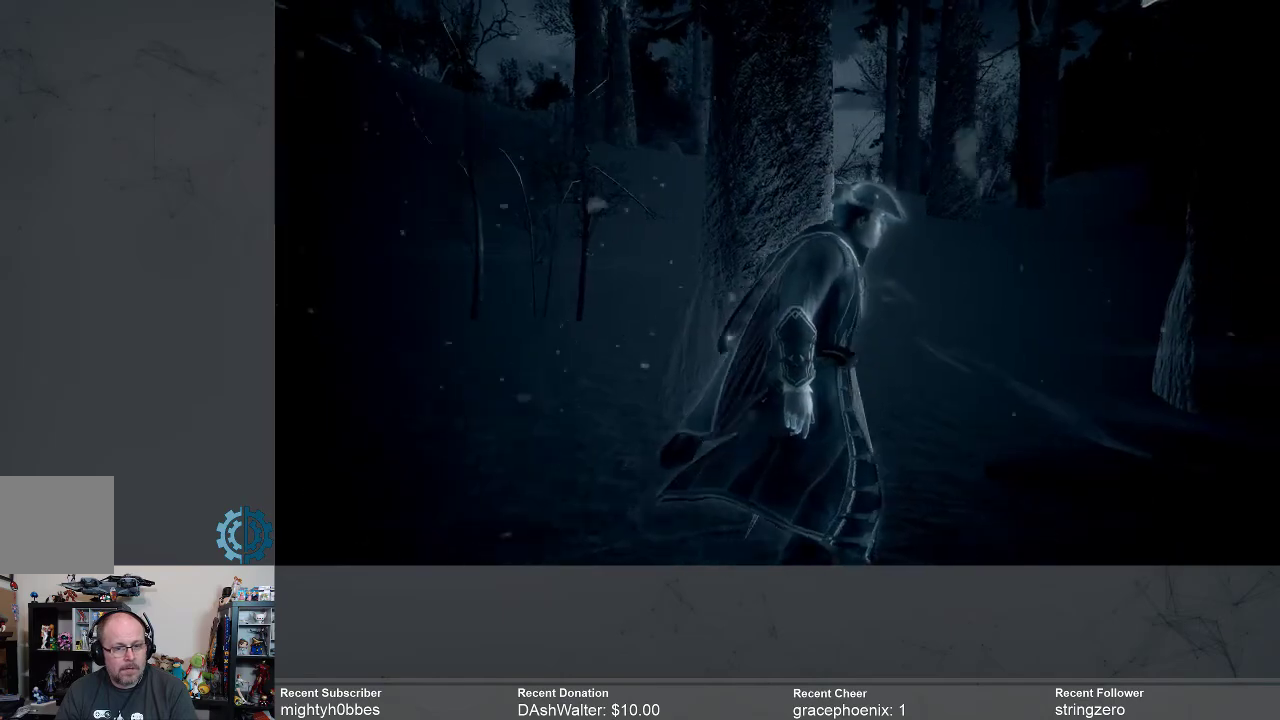
{"buttons": [], "left_stick": "right", "right_stick": "up", "events": [[400, "right_stick", "up"]]}
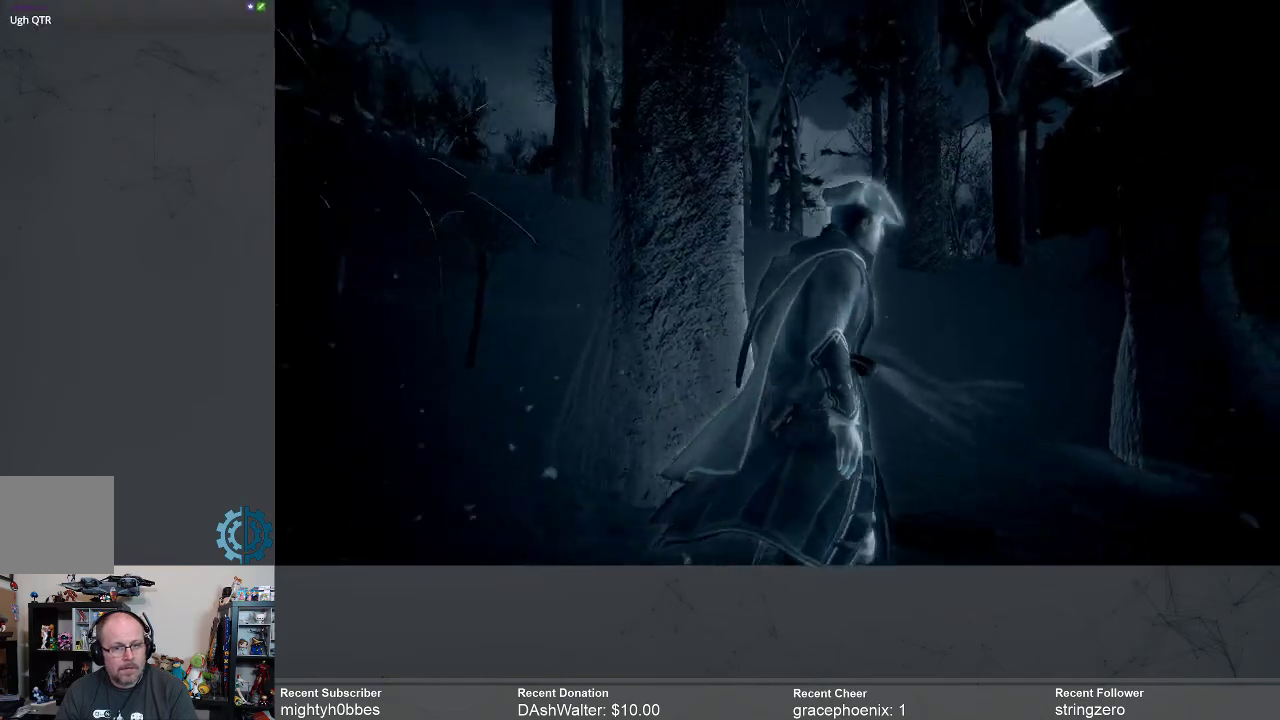
{"buttons": [], "left_stick": "center", "right_stick": "center", "events": [[133, "right_stick", "center"], [300, "left_stick", "center"]]}
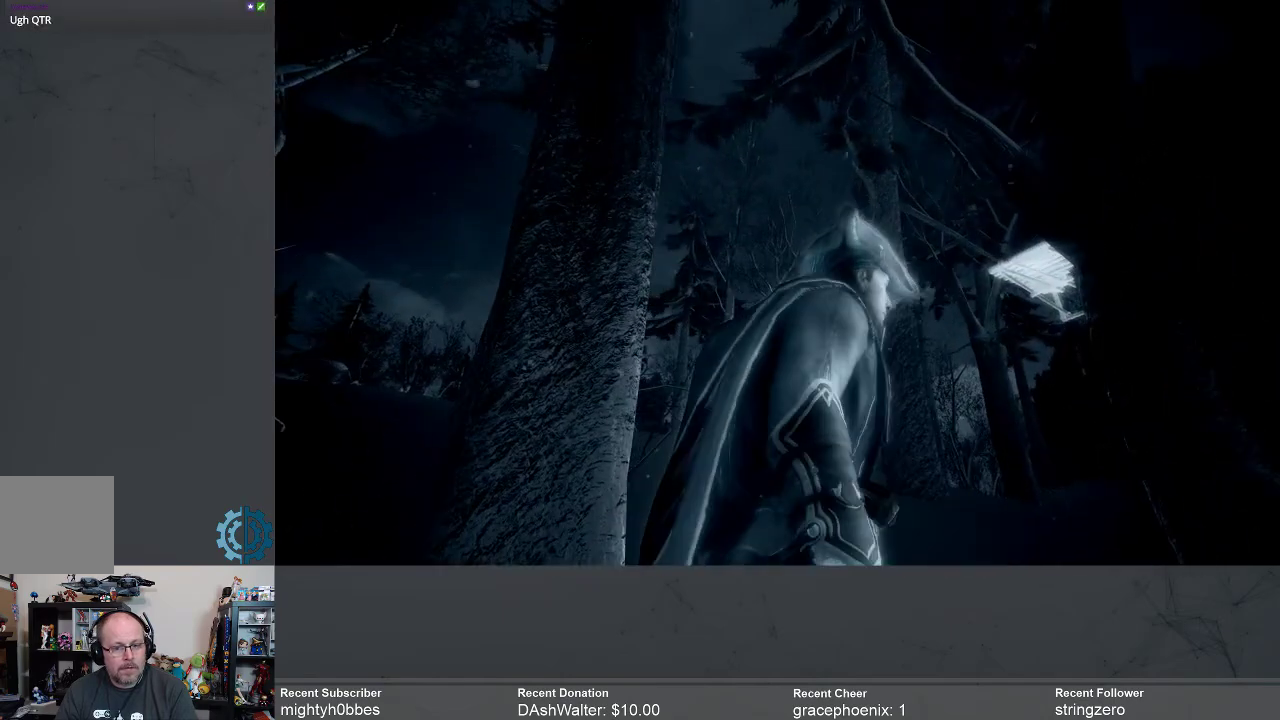
{"buttons": [], "left_stick": "center", "right_stick": "center", "events": [[300, "L3", "down"], [433, "L3", "up"]]}
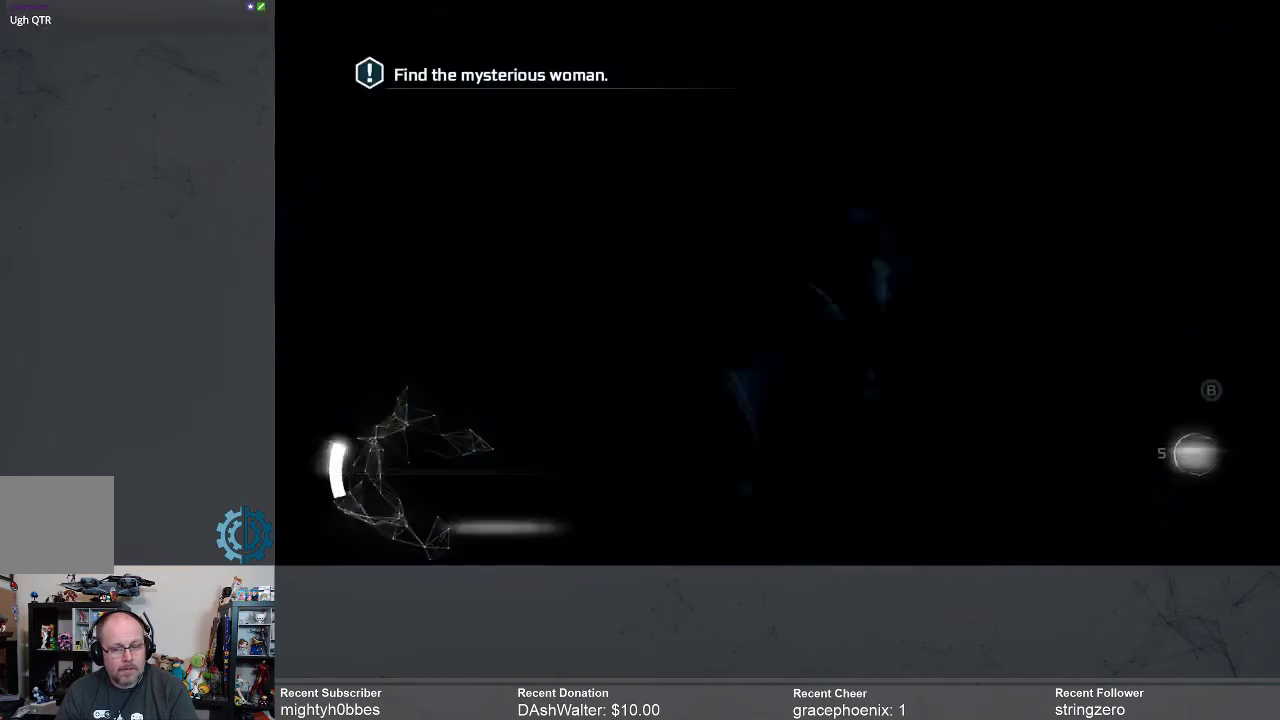
{"buttons": [], "left_stick": "center", "right_stick": "center", "events": []}
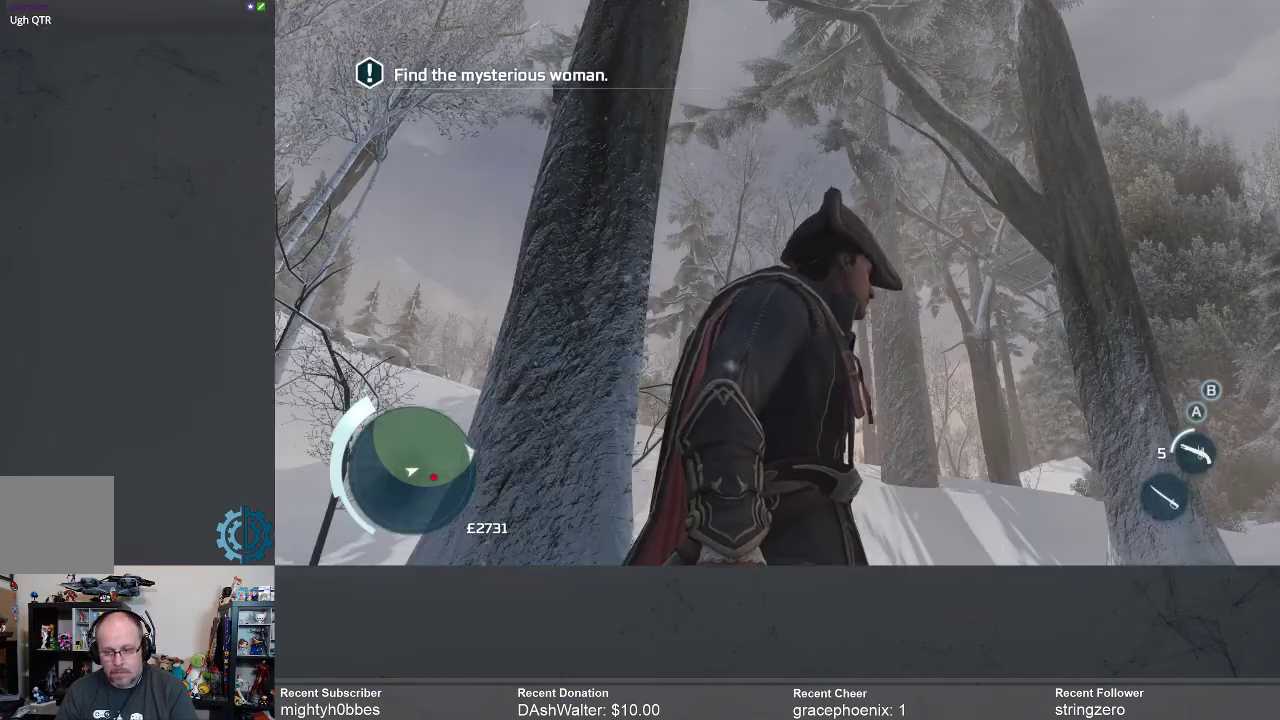
{"buttons": [], "left_stick": "center", "right_stick": "center", "events": [[300, "right_stick", "down"], [500, "right_stick", "center"]]}
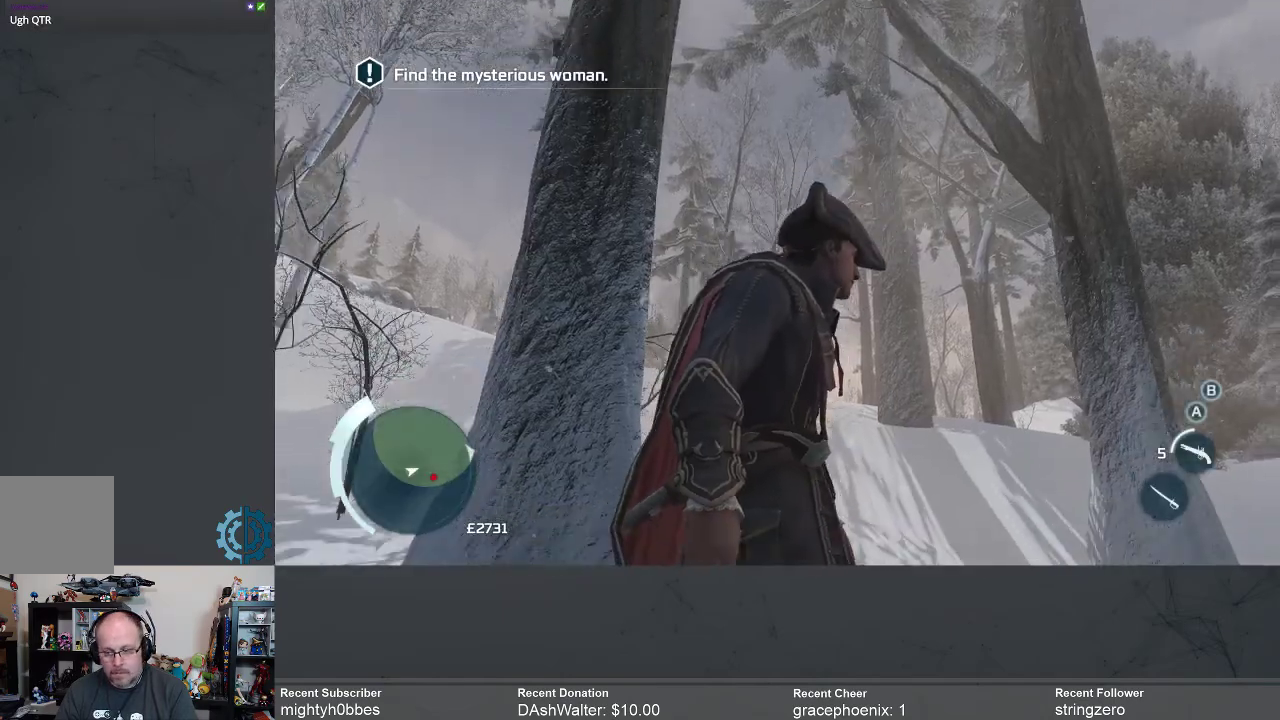
{"buttons": [], "left_stick": "up", "right_stick": "center", "events": [[233, "left_stick", "up"]]}
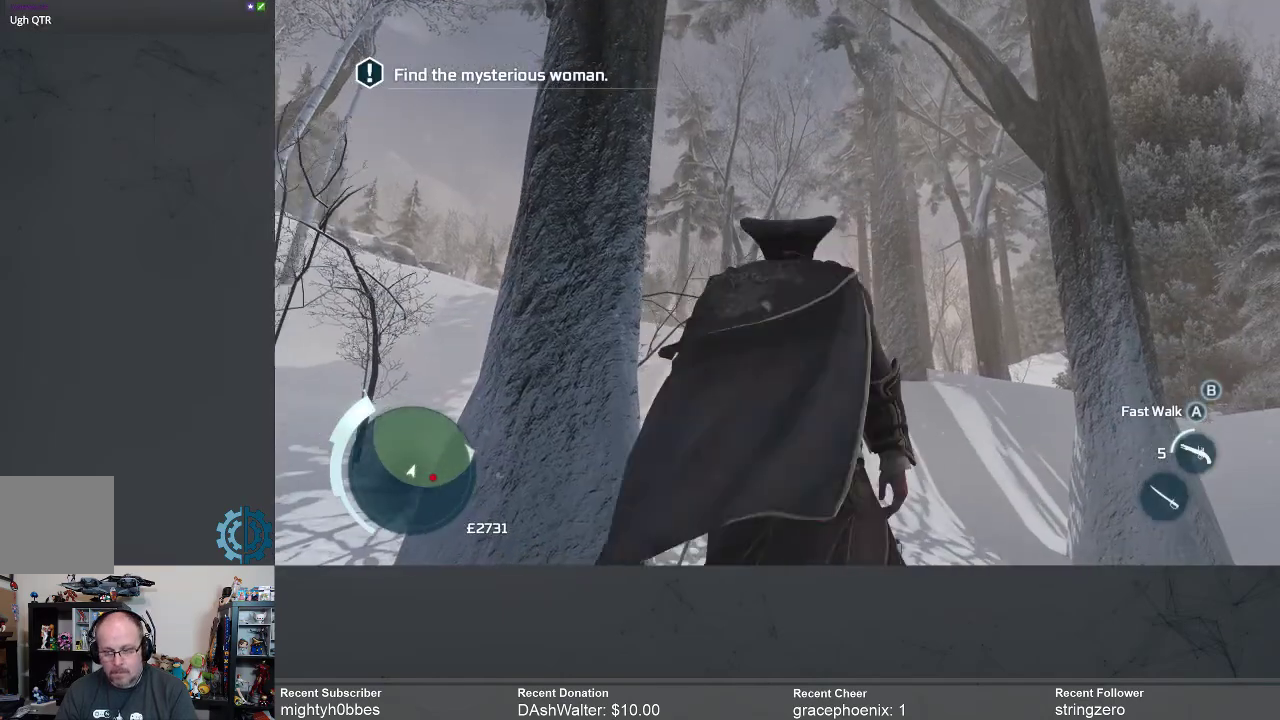
{"buttons": [], "left_stick": "up", "right_stick": "down-left", "events": [[400, "right_stick", "down-left"]]}
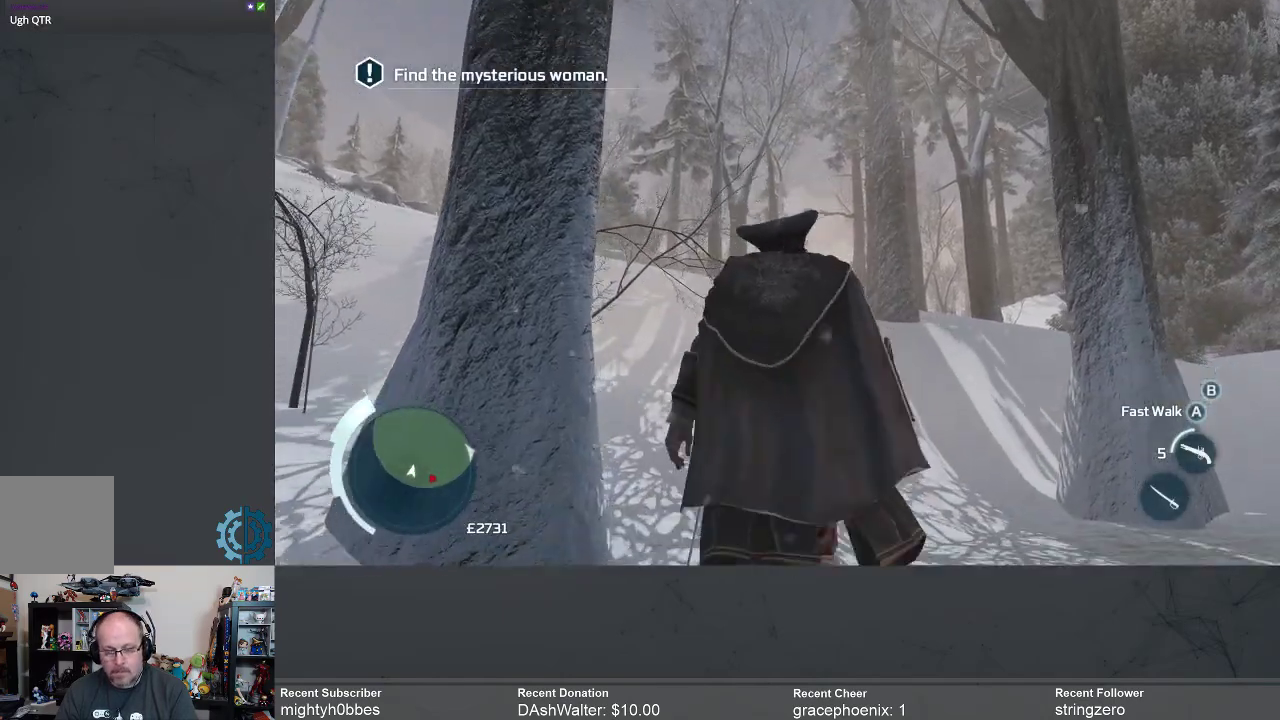
{"buttons": [], "left_stick": "up", "right_stick": "center", "events": [[33, "right_stick", "center"]]}
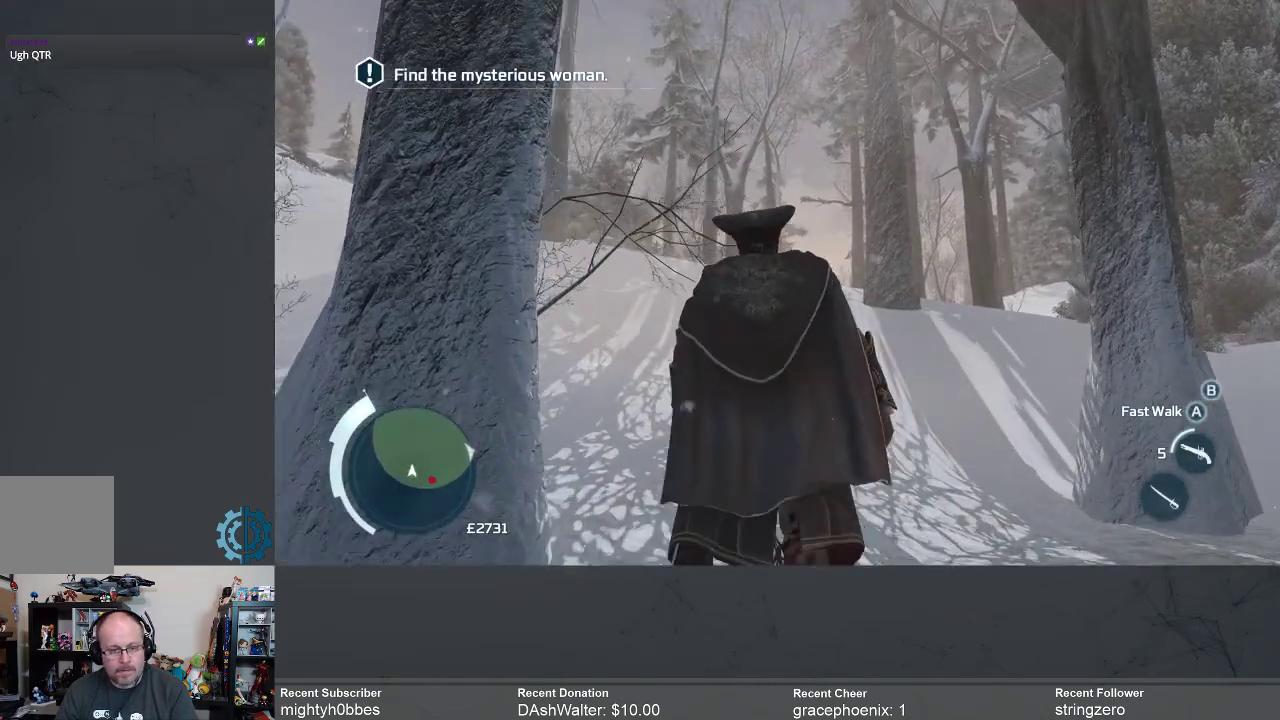
{"buttons": [], "left_stick": "up-right", "right_stick": "center", "events": [[167, "right_stick", "down-left"], [233, "left_stick", "up-right"], [300, "right_stick", "up-left"], [500, "right_stick", "center"]]}
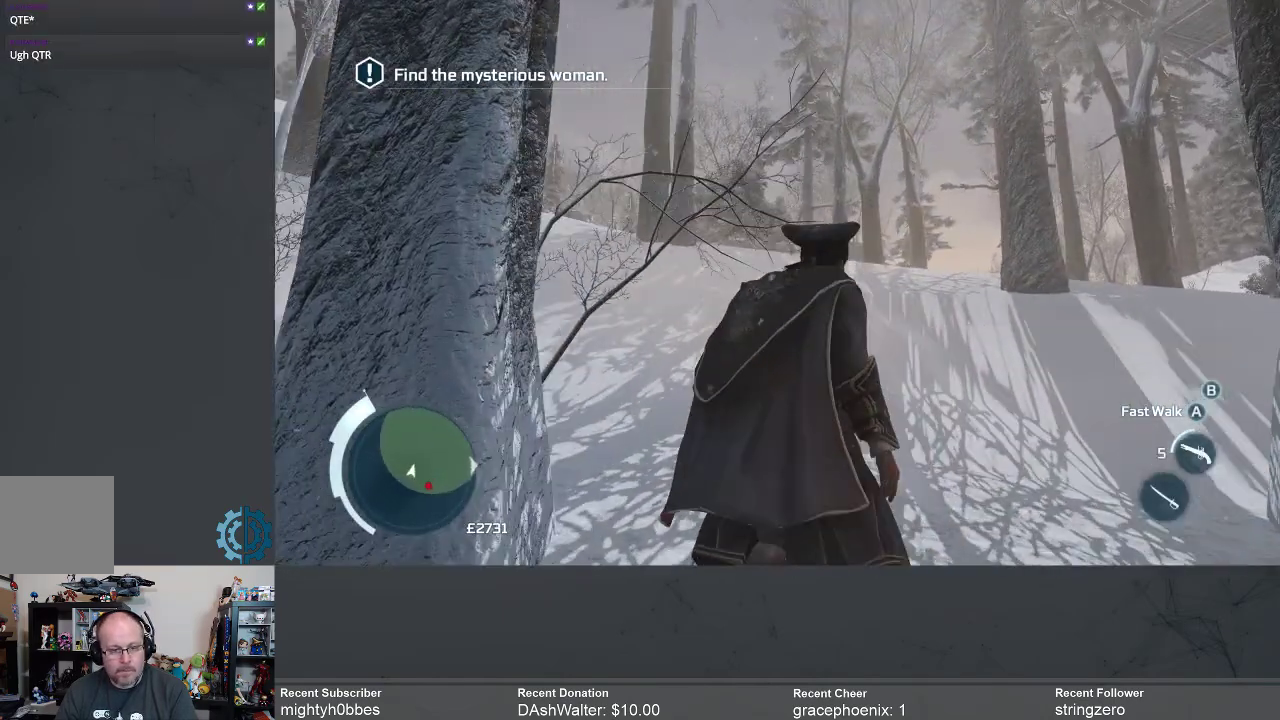
{"buttons": [], "left_stick": "up-right", "right_stick": "center", "events": []}
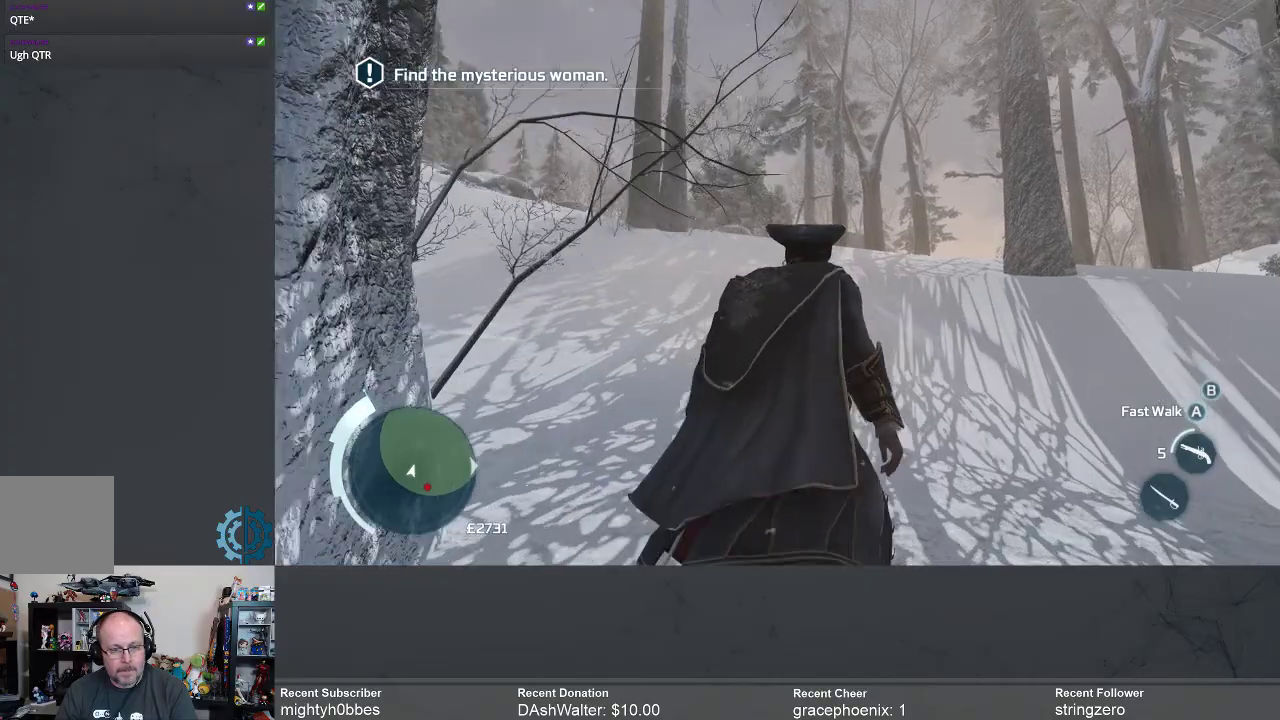
{"buttons": [], "left_stick": "up-right", "right_stick": "center", "events": [[167, "right_stick", "down-left"], [333, "right_stick", "center"]]}
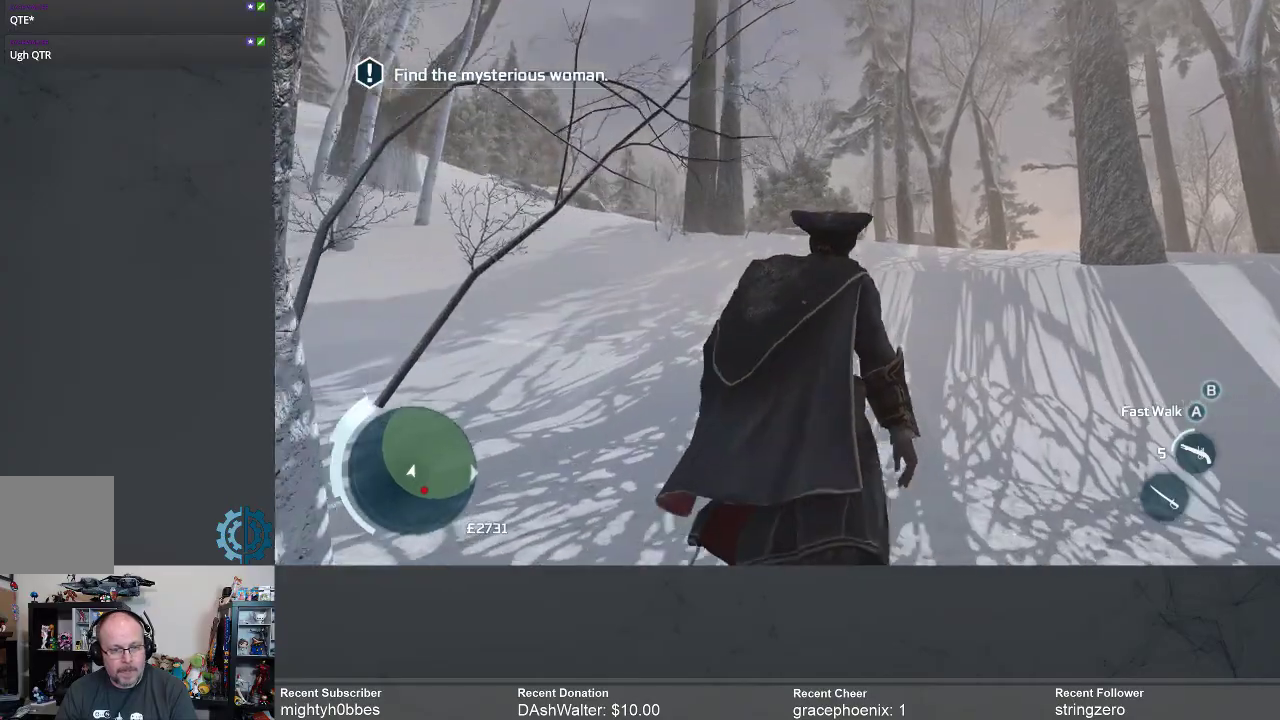
{"buttons": [], "left_stick": "up-right", "right_stick": "center", "events": []}